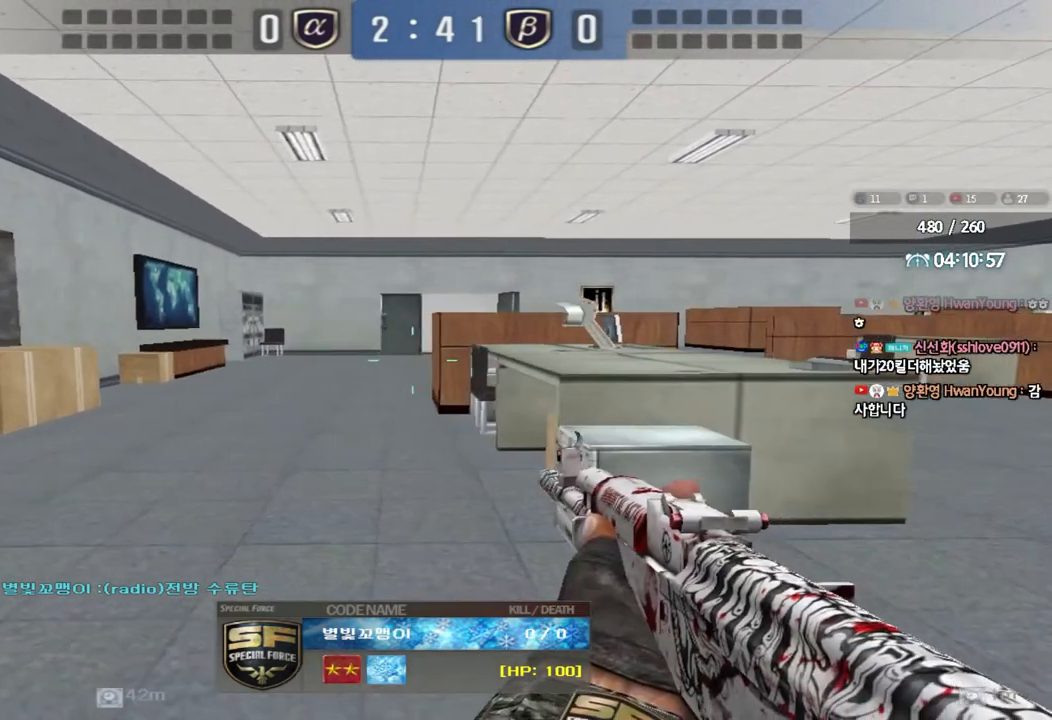
Gameplay with keyboard; each line is a JSON object with the keys held at the frame after it. "events" lists presses ("down") and releases ("up") of "a", "ctrl", "d", "e", "f", "q", "r", "s", "shift", "space", "tab" and "w" between this image and that frame as [ms after this image, input, new state], when the widget could be followed in between. No other keys are recorded. Mouse input is not recorded.
{"keys": ["tab"], "events": [[17, "tab", "down"]]}
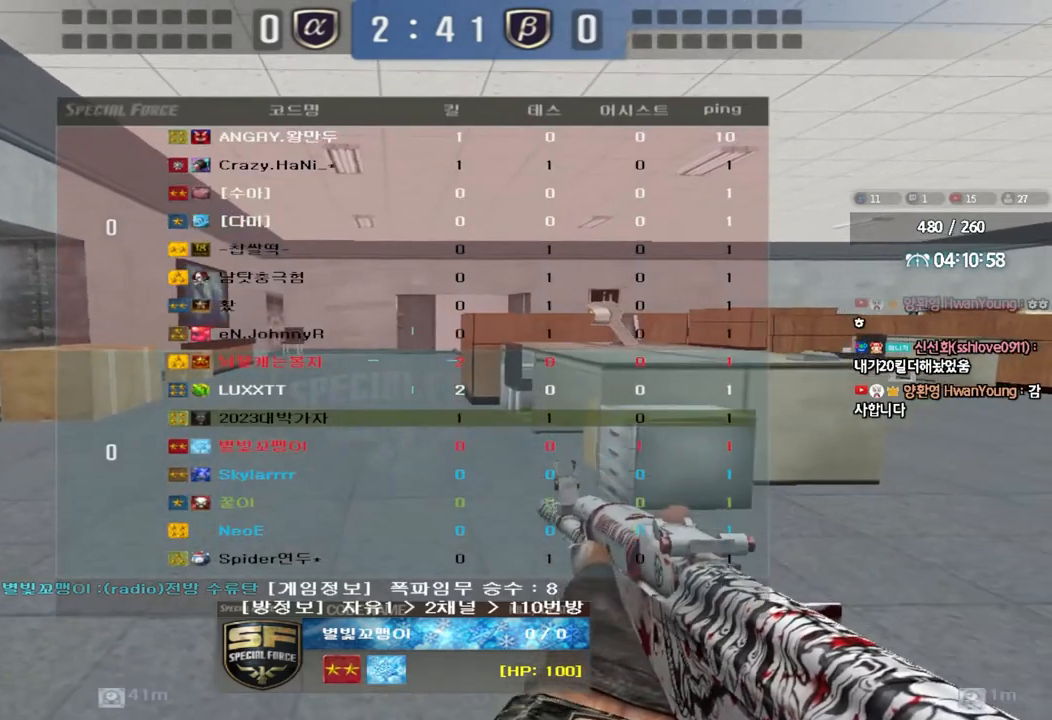
{"keys": [], "events": [[400, "tab", "up"]]}
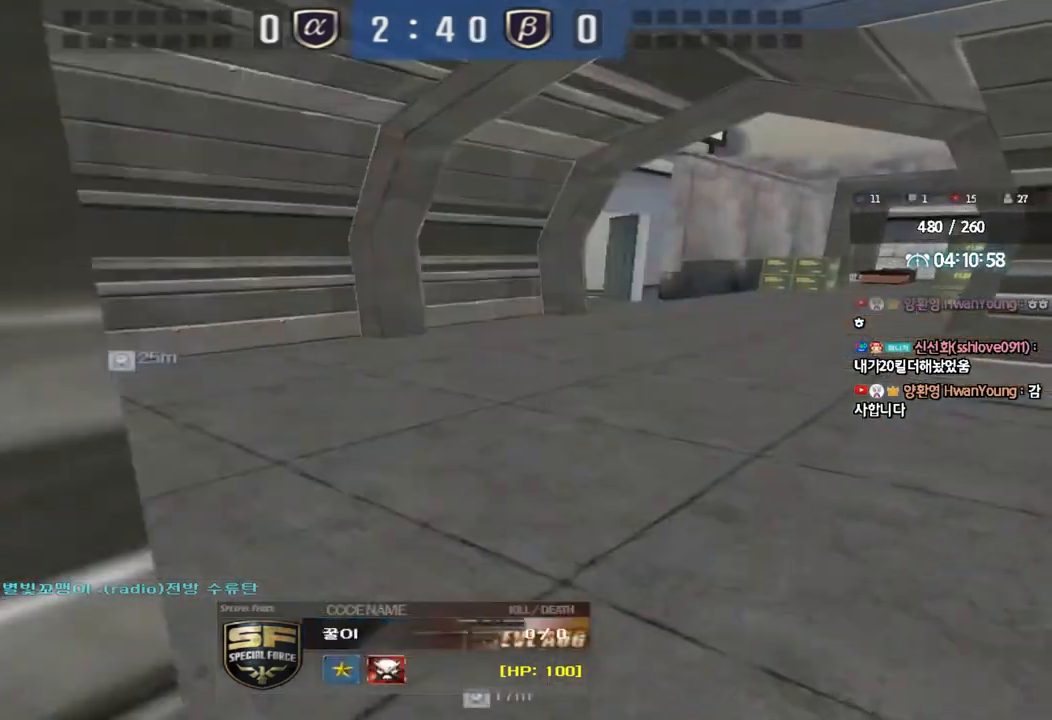
{"keys": [], "events": []}
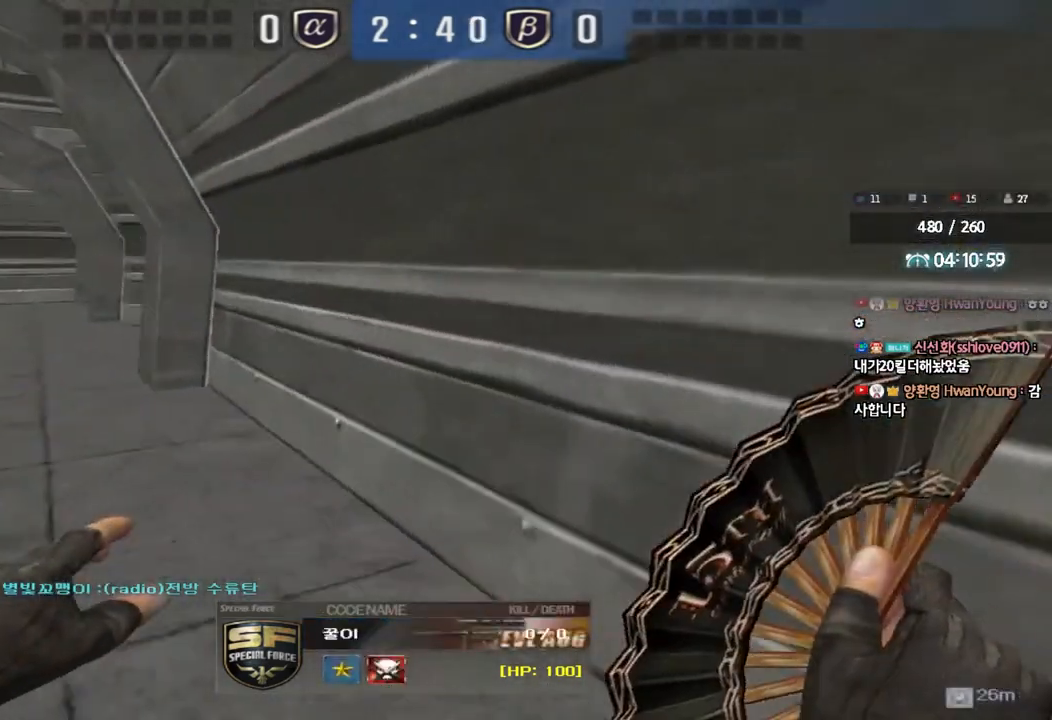
{"keys": [], "events": []}
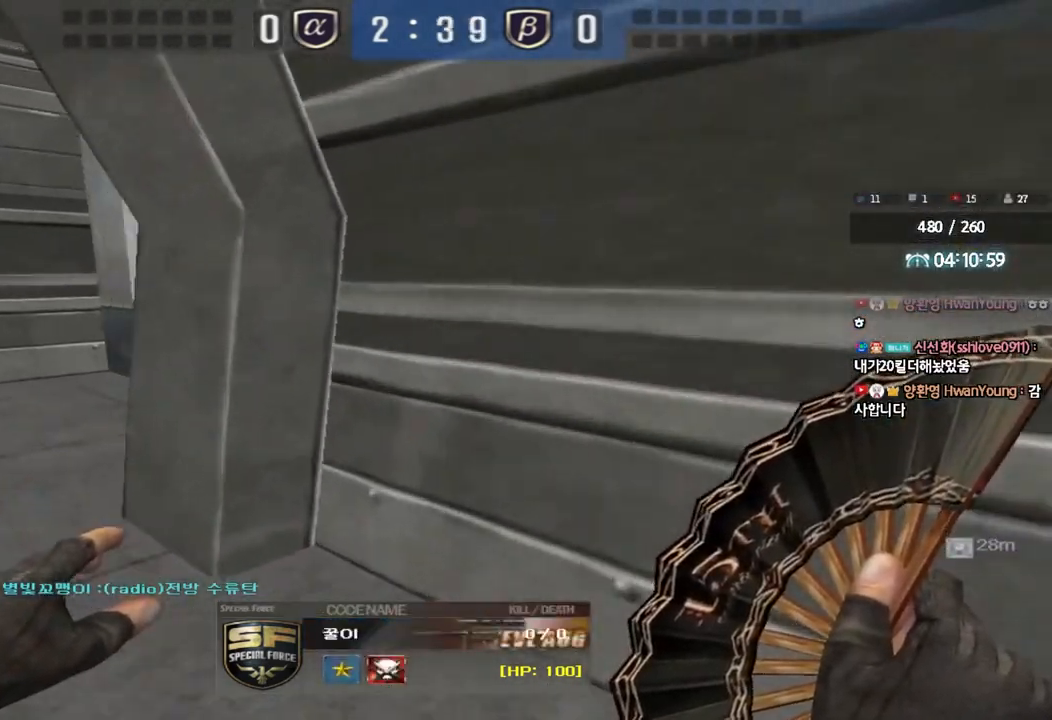
{"keys": [], "events": []}
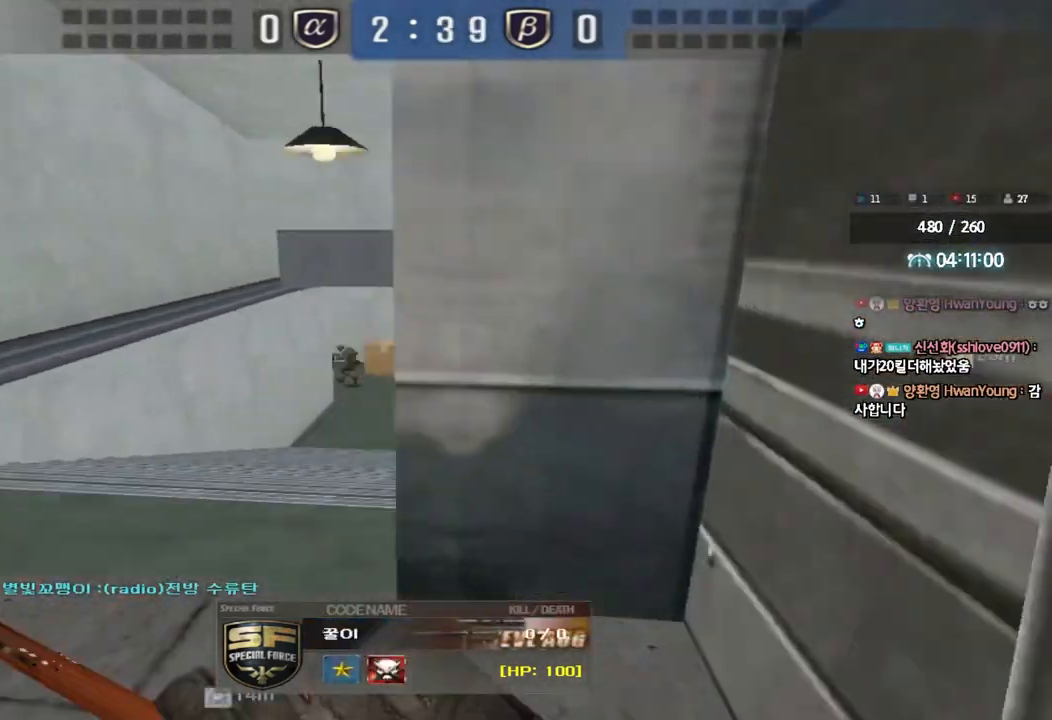
{"keys": [], "events": []}
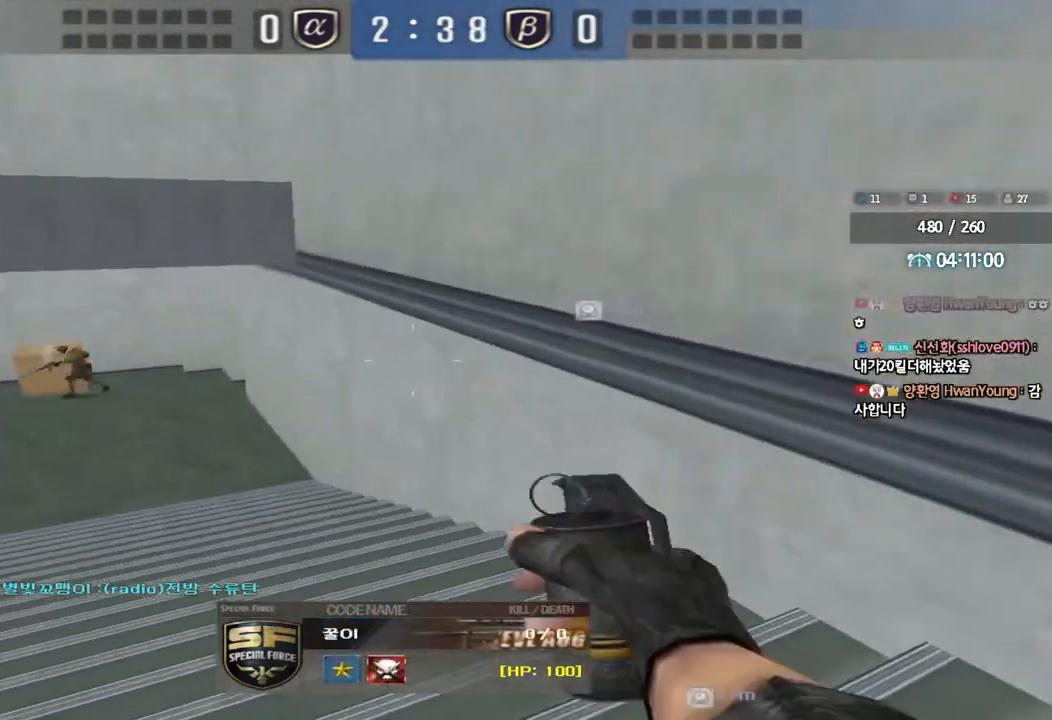
{"keys": ["tab"], "events": [[50, "tab", "down"]]}
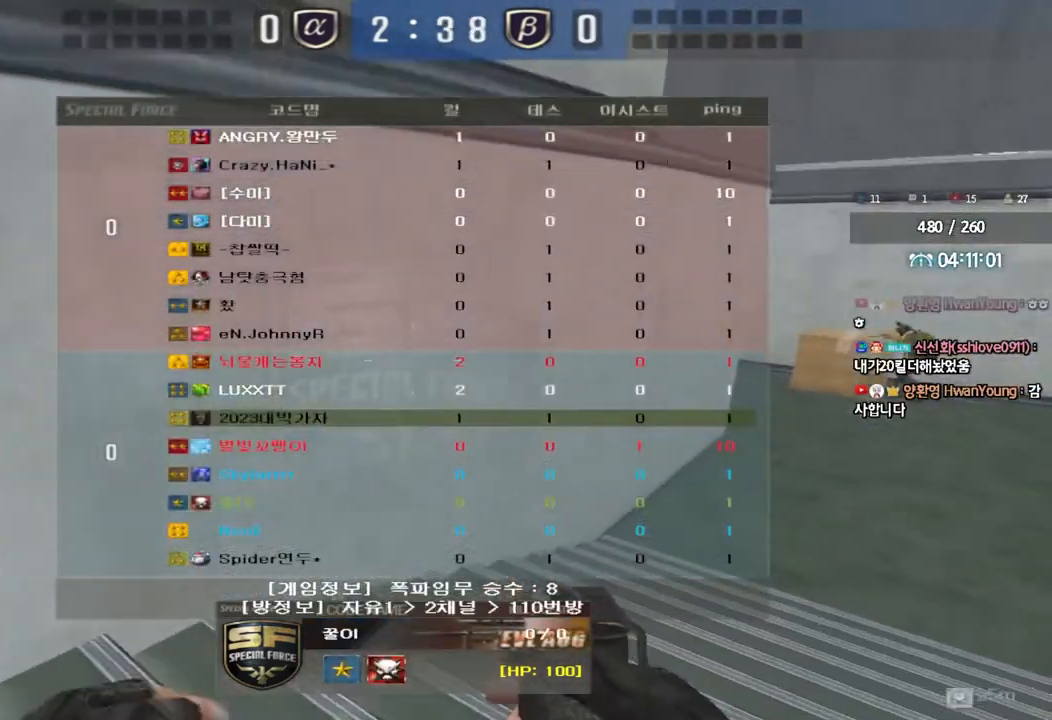
{"keys": ["tab"], "events": []}
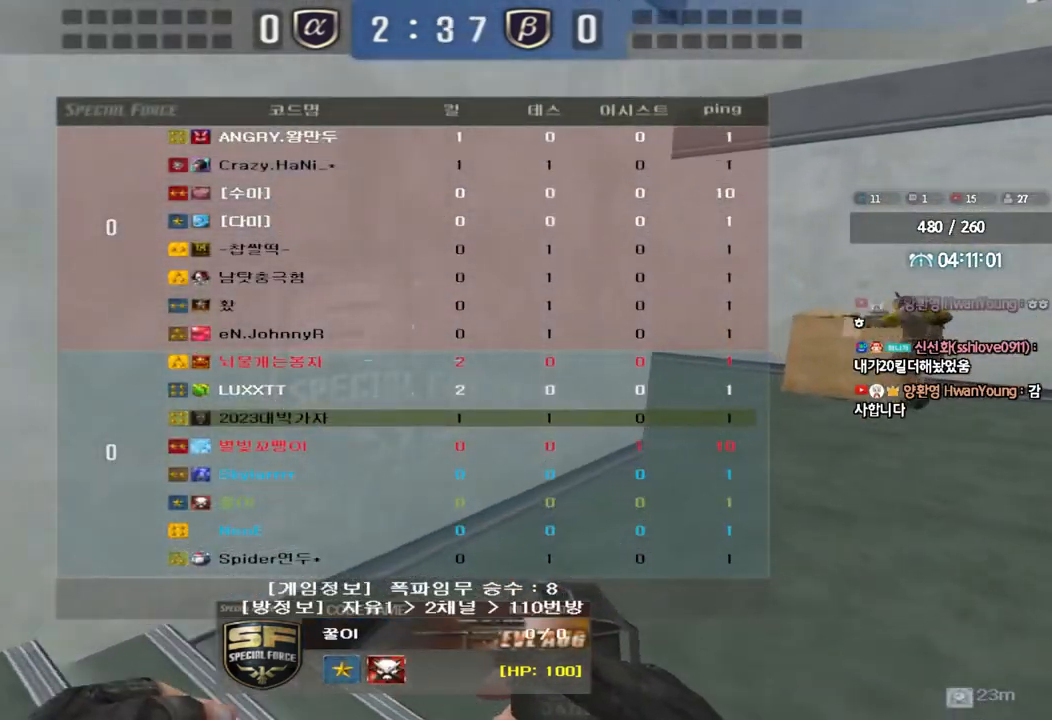
{"keys": [], "events": [[417, "tab", "up"]]}
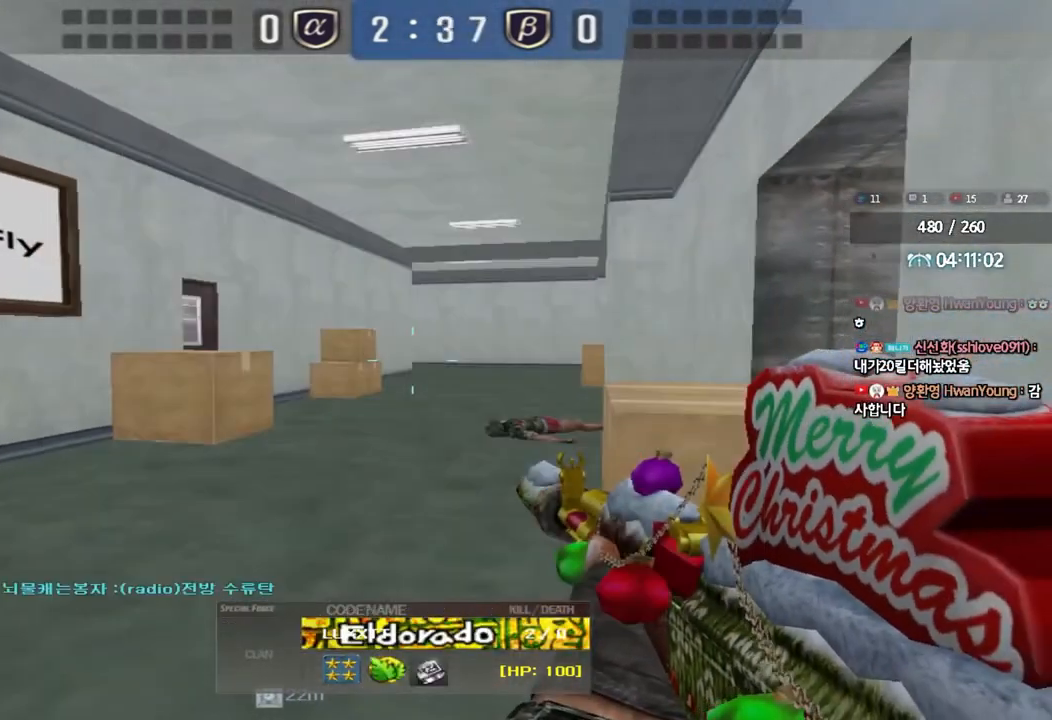
{"keys": [], "events": []}
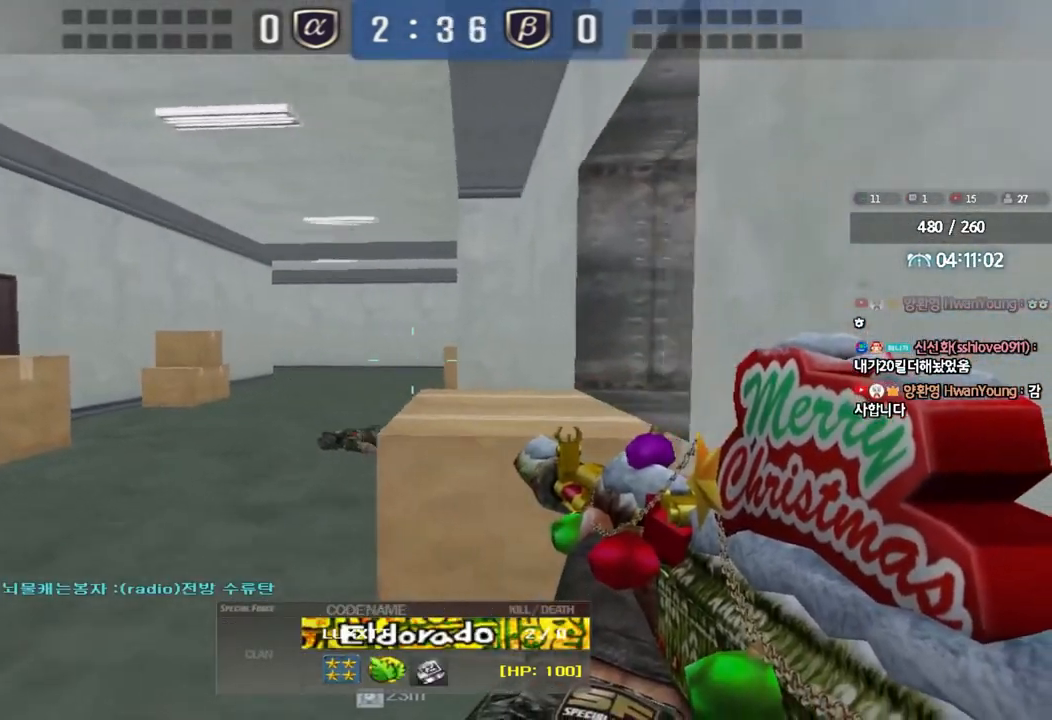
{"keys": [], "events": []}
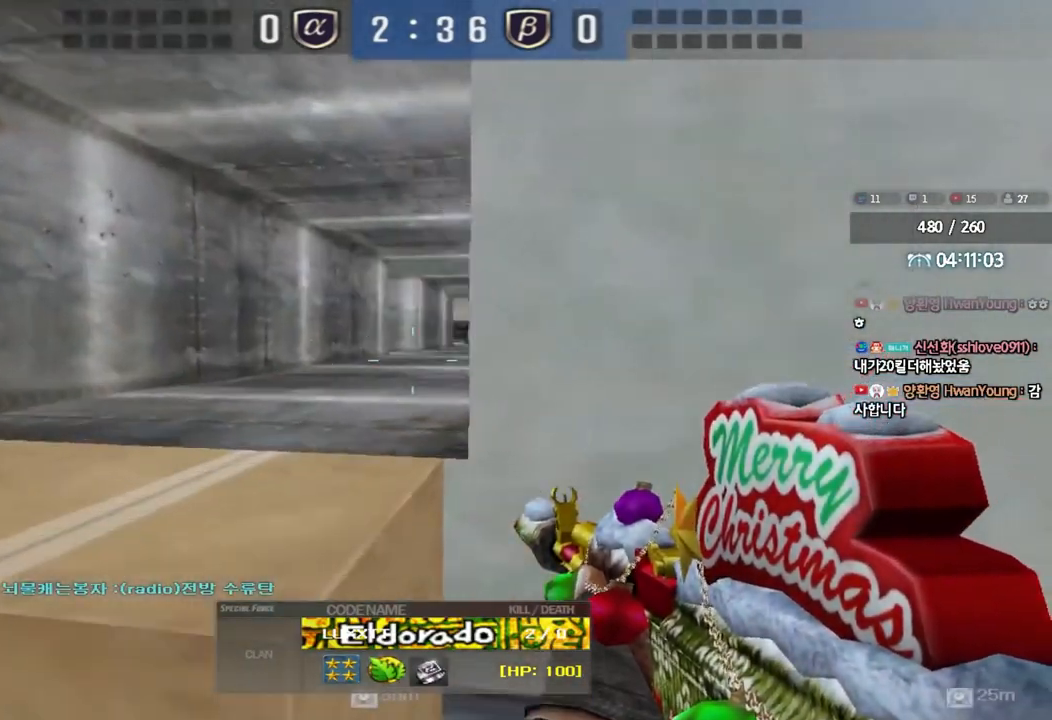
{"keys": [], "events": []}
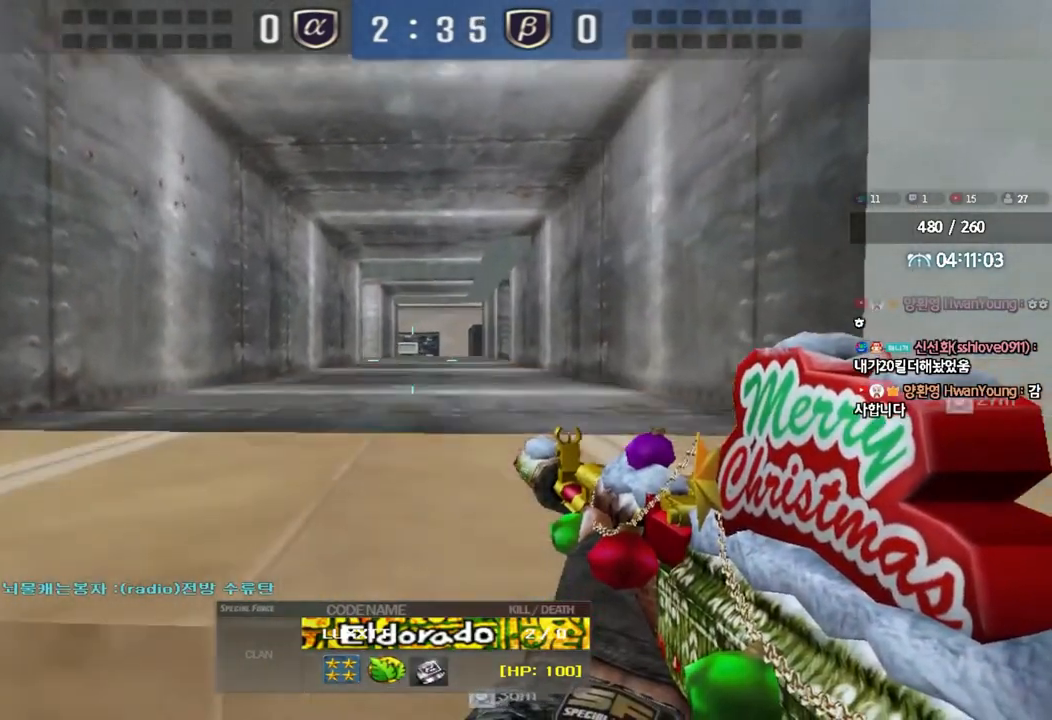
{"keys": [], "events": []}
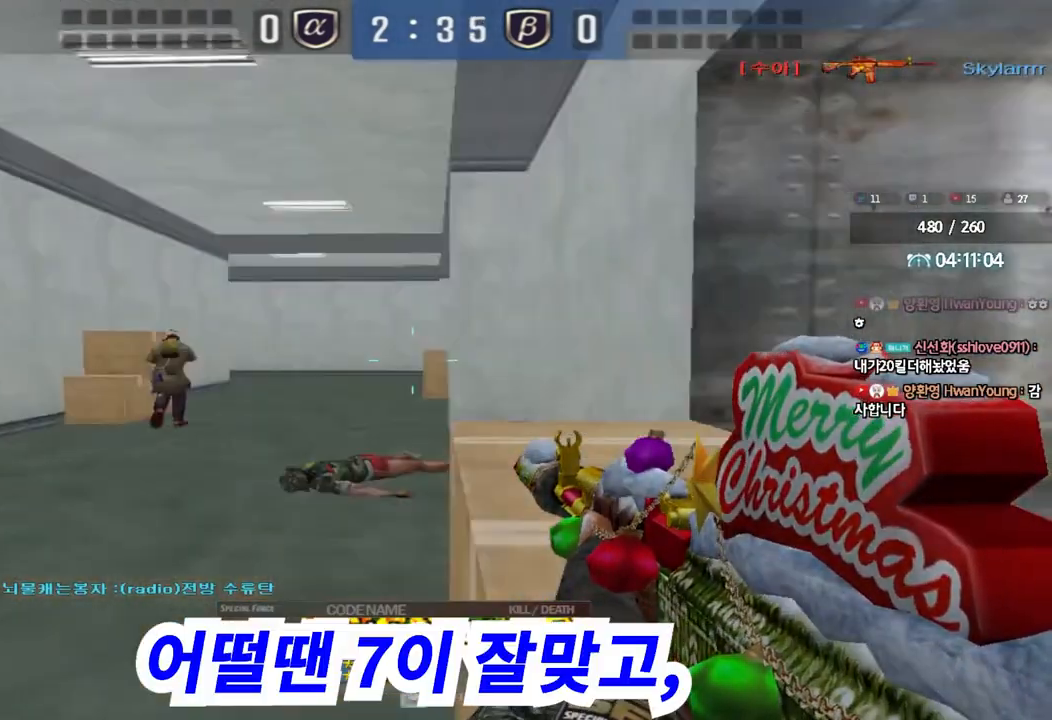
{"keys": [], "events": []}
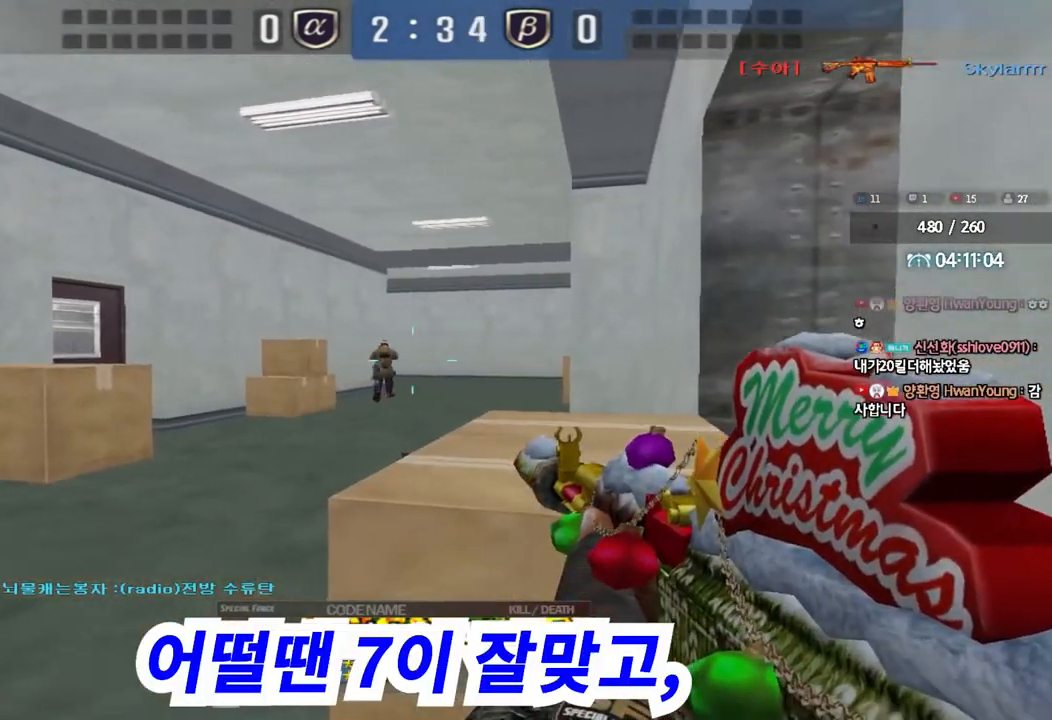
{"keys": [], "events": []}
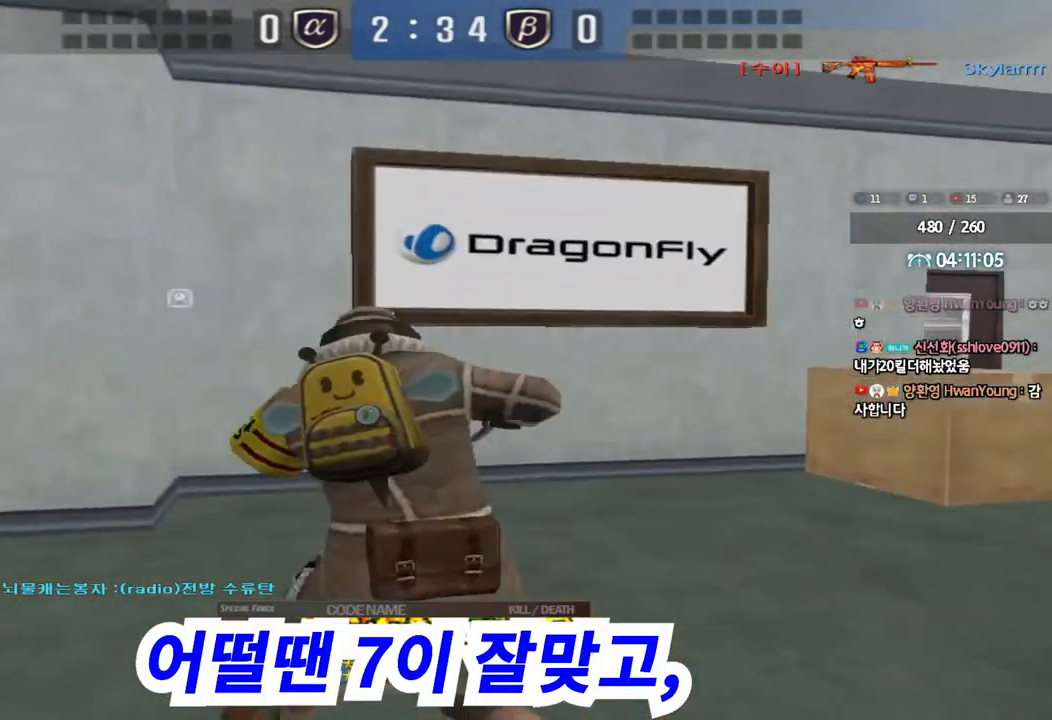
{"keys": [], "events": []}
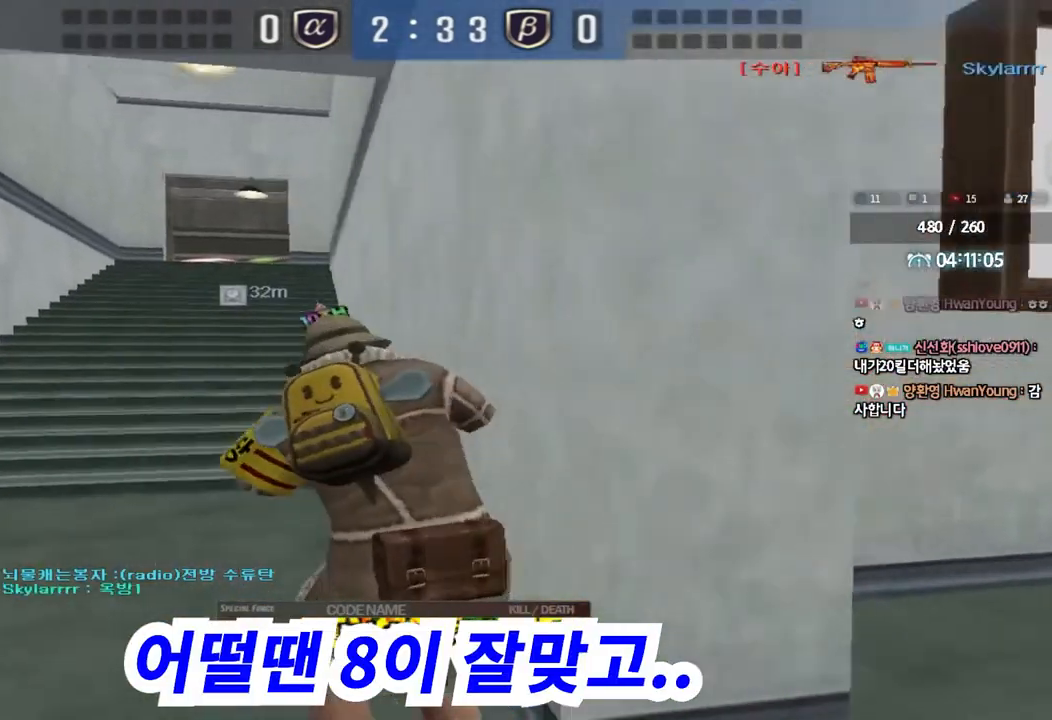
{"keys": [], "events": []}
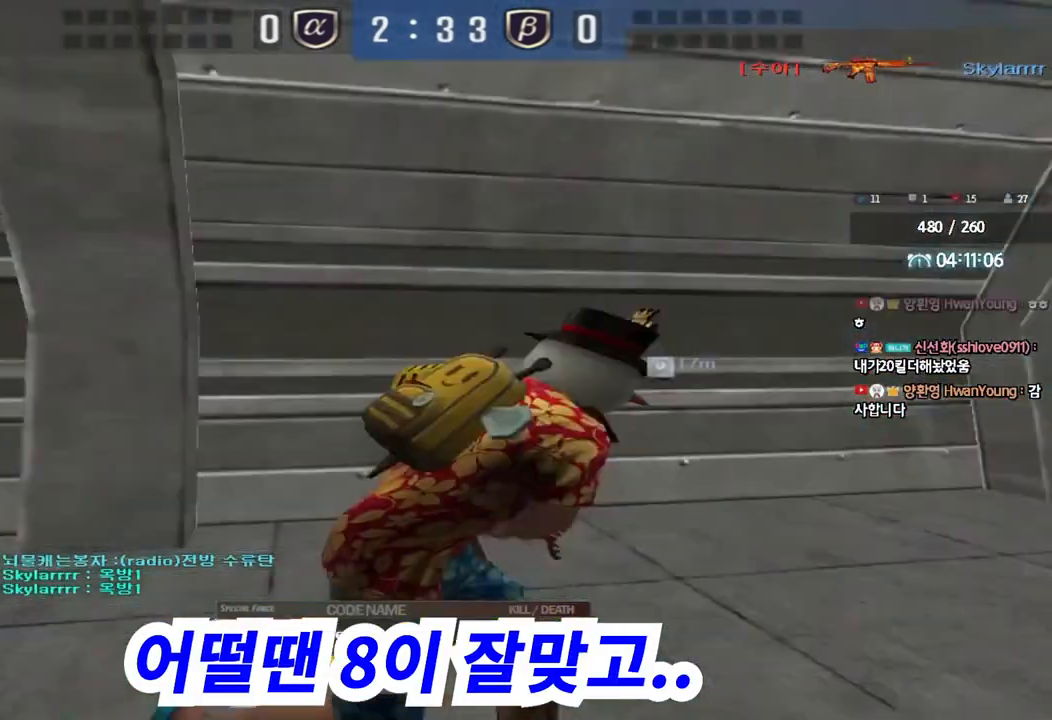
{"keys": [], "events": []}
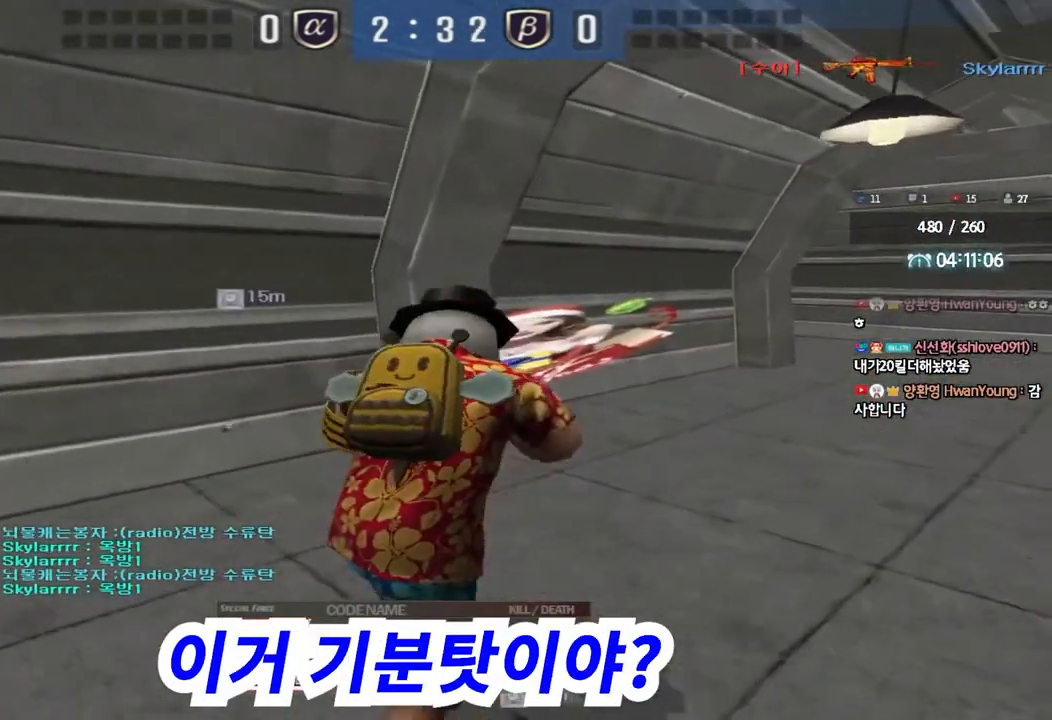
{"keys": ["tab"], "events": [[117, "tab", "down"]]}
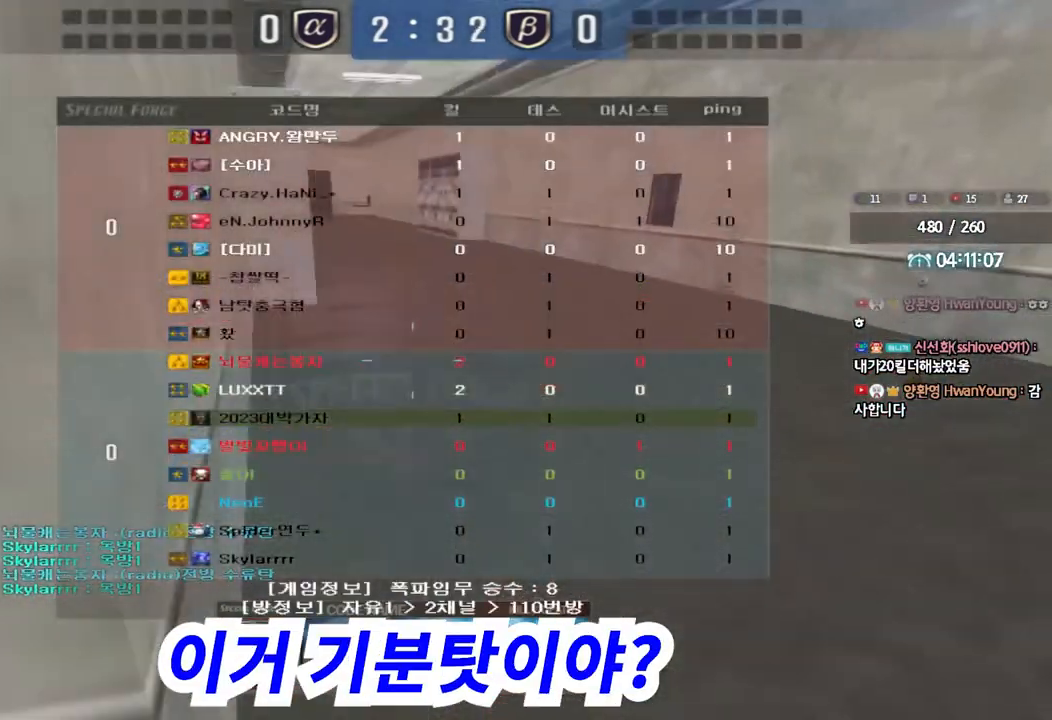
{"keys": ["tab"], "events": []}
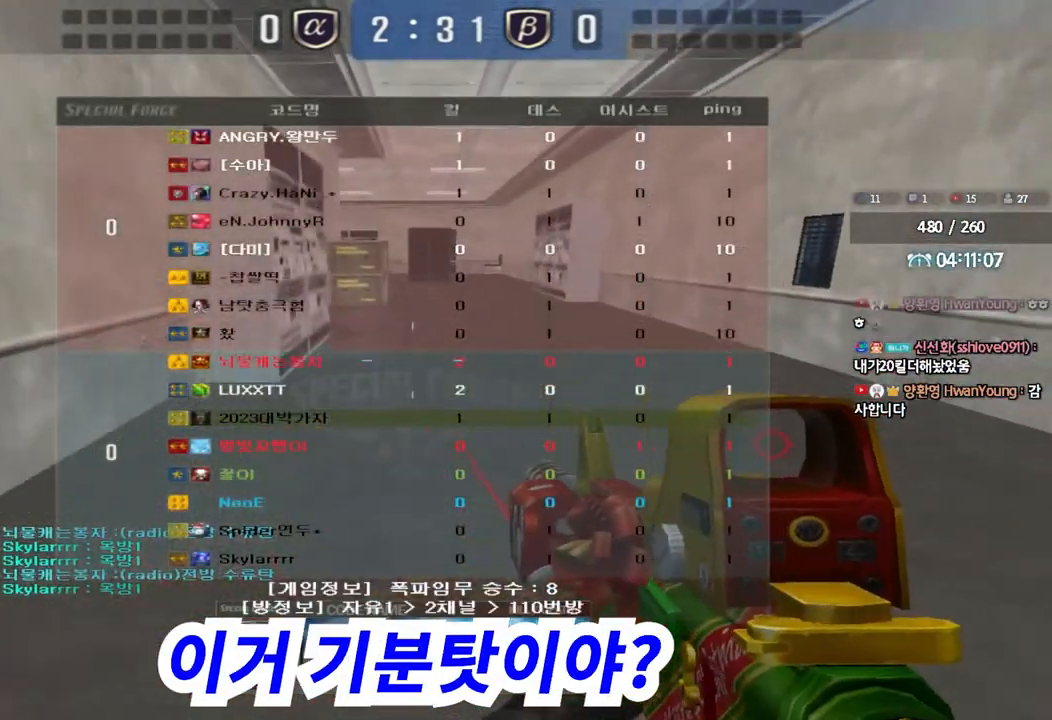
{"keys": ["tab"], "events": [[17, "tab", "up"], [450, "tab", "down"]]}
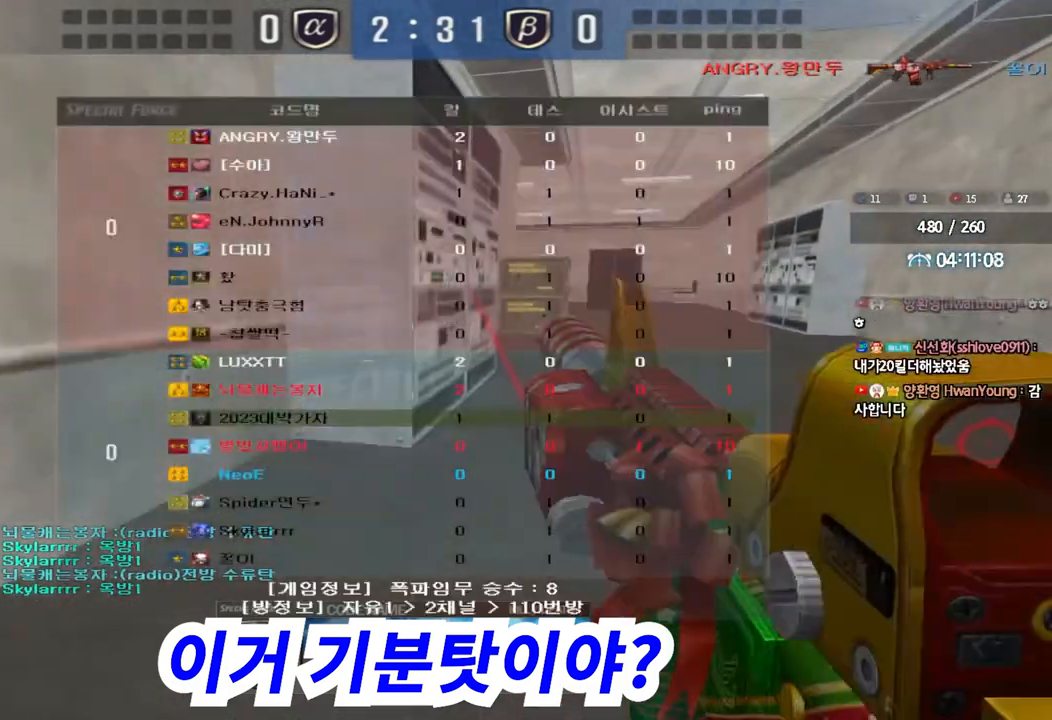
{"keys": [], "events": [[367, "tab", "up"]]}
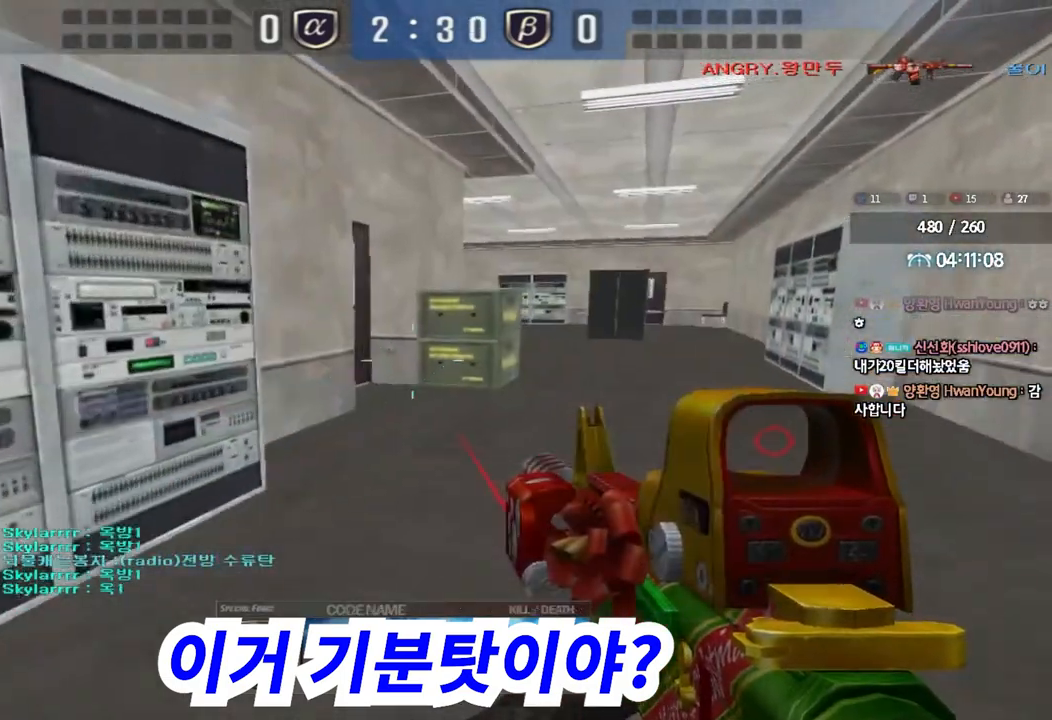
{"keys": [], "events": []}
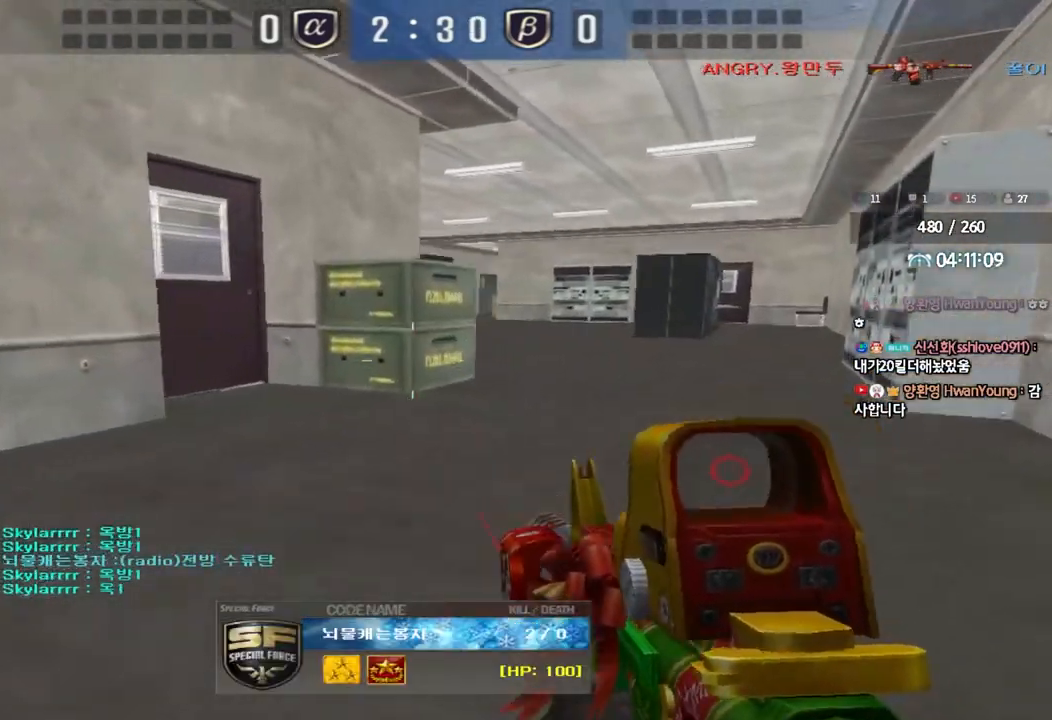
{"keys": [], "events": []}